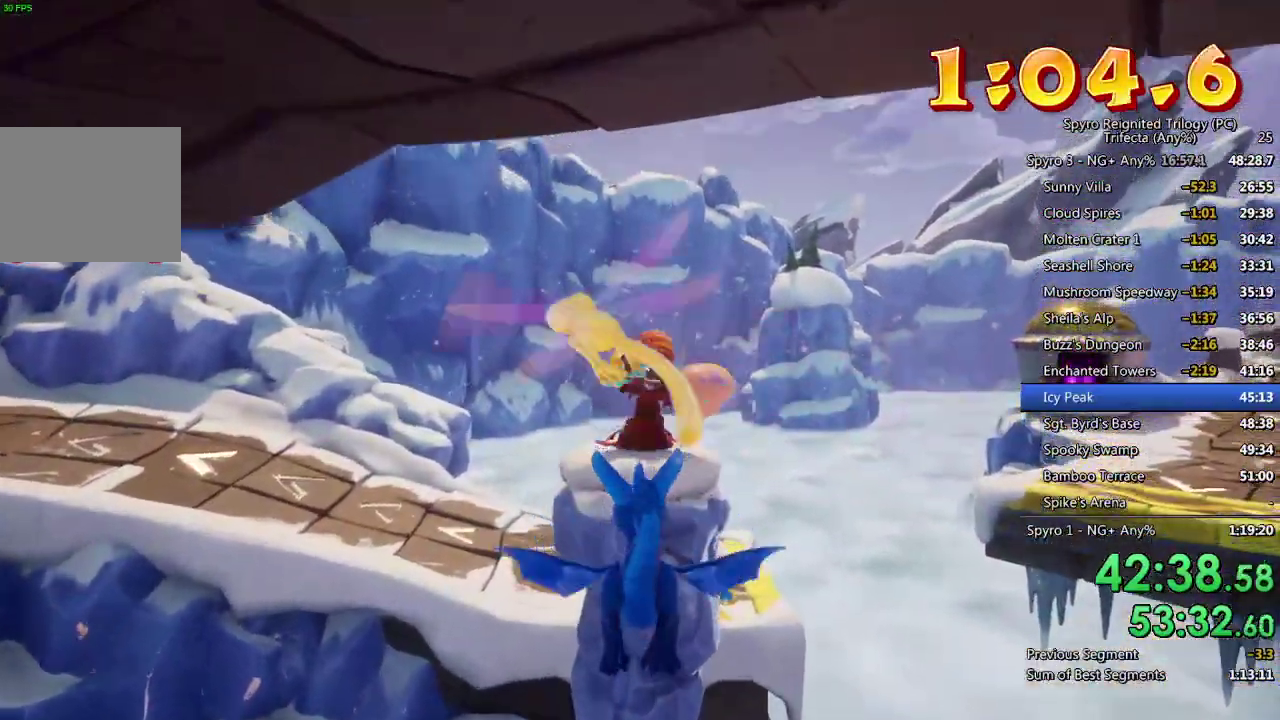
Gameplay with a controller (PlayStation layout); each line is a JSON object with the inputs held at the frame after it. "events" lists button and stick changes between this image and that frame as [ms after this image, input, new state], when the widget could be followed in between. Not read: R1.
{"buttons": [], "left_stick": "up", "right_stick": "center", "events": [[183, "TRIANGLE", "down"], [333, "TRIANGLE", "up"], [383, "CIRCLE", "down"], [483, "CIRCLE", "up"]]}
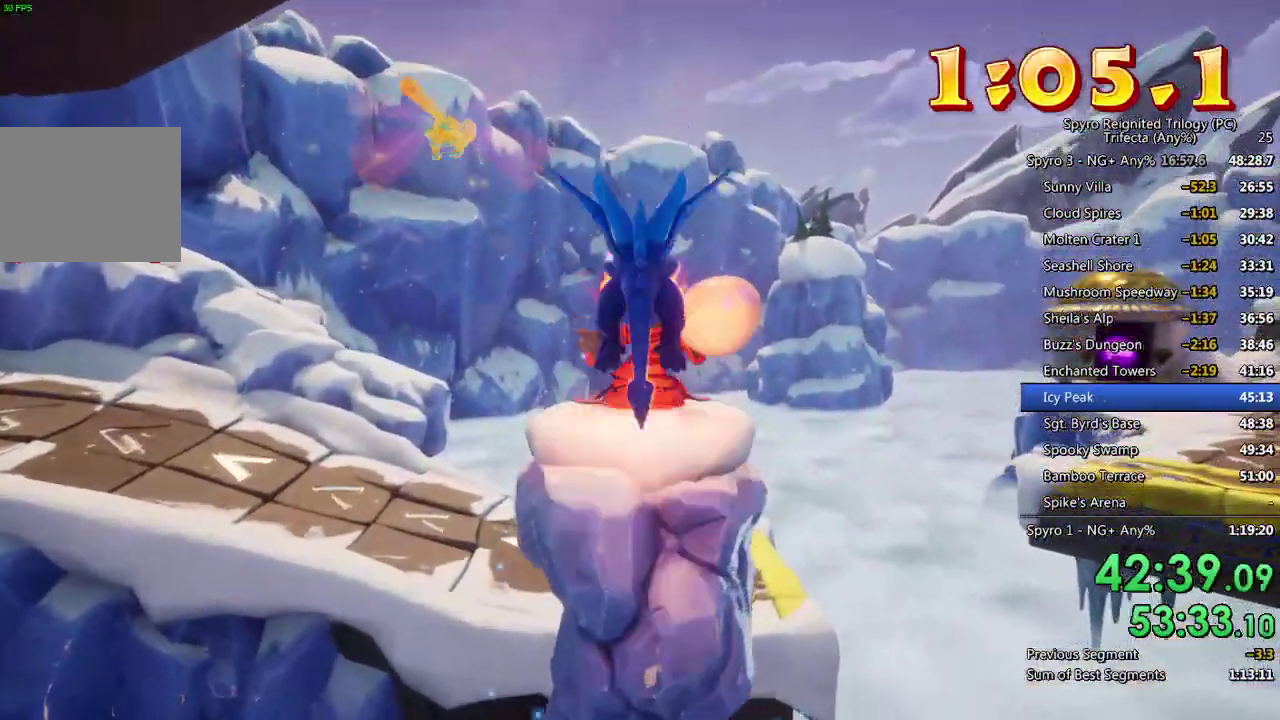
{"buttons": [], "left_stick": "center", "right_stick": "center", "events": [[33, "CIRCLE", "down"], [100, "CIRCLE", "up"], [167, "CIRCLE", "down"], [233, "CIRCLE", "up"], [283, "CIRCLE", "down"], [383, "CIRCLE", "up"], [450, "left_stick", "center"]]}
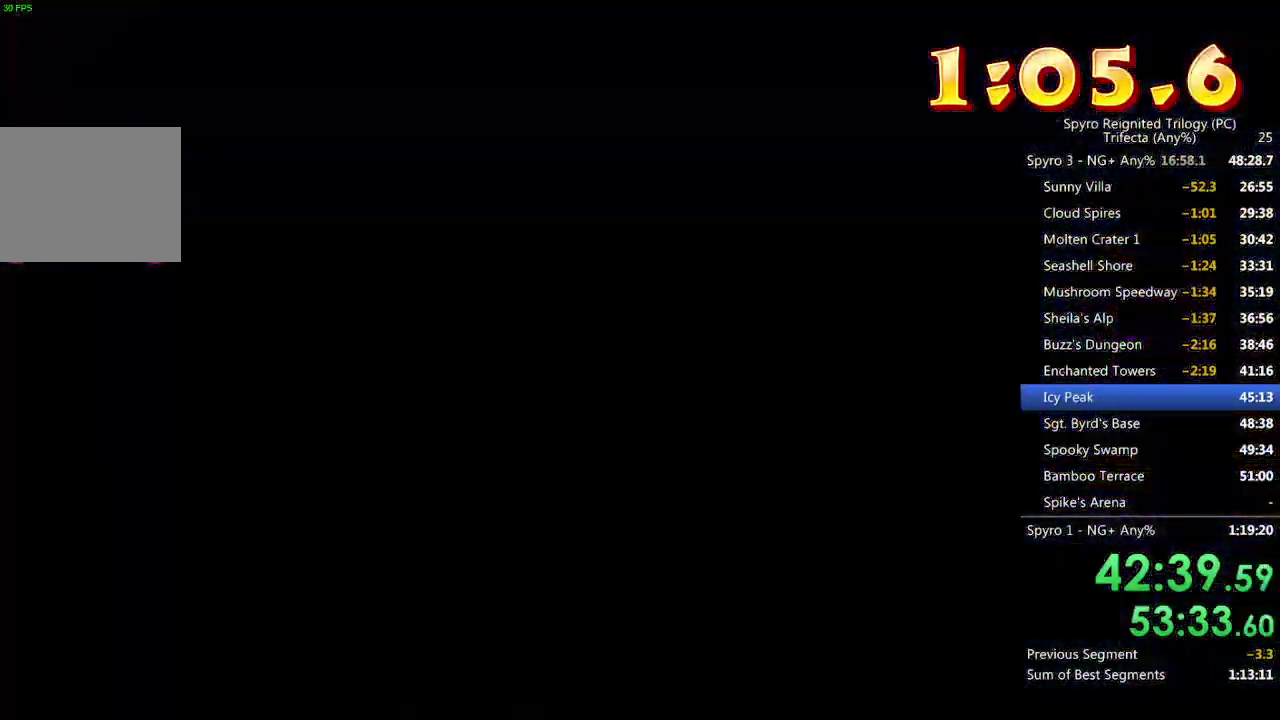
{"buttons": [], "left_stick": "center", "right_stick": "center", "events": [[50, "CROSS", "down"], [117, "CROSS", "up"], [167, "CROSS", "down"], [233, "CROSS", "up"], [300, "CROSS", "down"], [367, "CROSS", "up"], [433, "CROSS", "down"], [483, "CROSS", "up"]]}
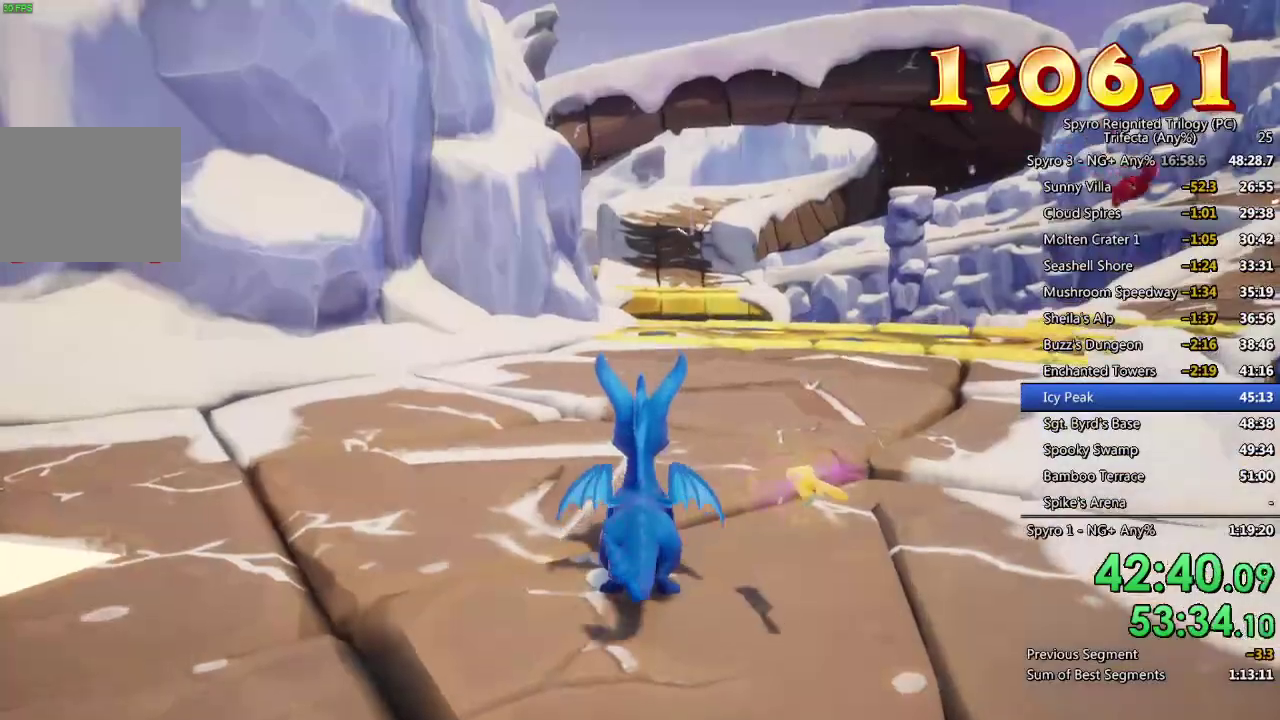
{"buttons": [], "left_stick": "center", "right_stick": "center", "events": [[33, "CROSS", "down"], [100, "CROSS", "up"], [167, "CROSS", "down"], [233, "CROSS", "up"], [300, "CROSS", "down"], [367, "CROSS", "up"], [417, "CROSS", "down"], [467, "CROSS", "up"]]}
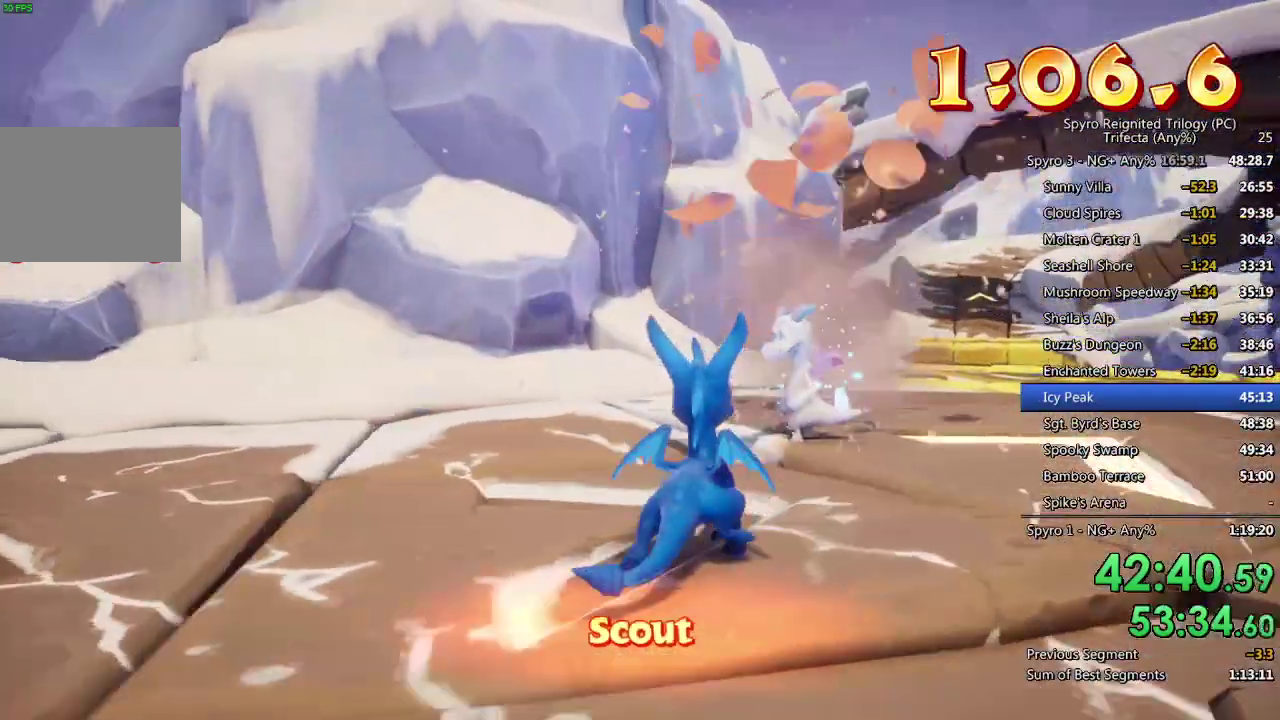
{"buttons": [], "left_stick": "center", "right_stick": "center", "events": [[33, "CROSS", "down"], [117, "CROSS", "up"], [167, "CROSS", "down"], [233, "CROSS", "up"]]}
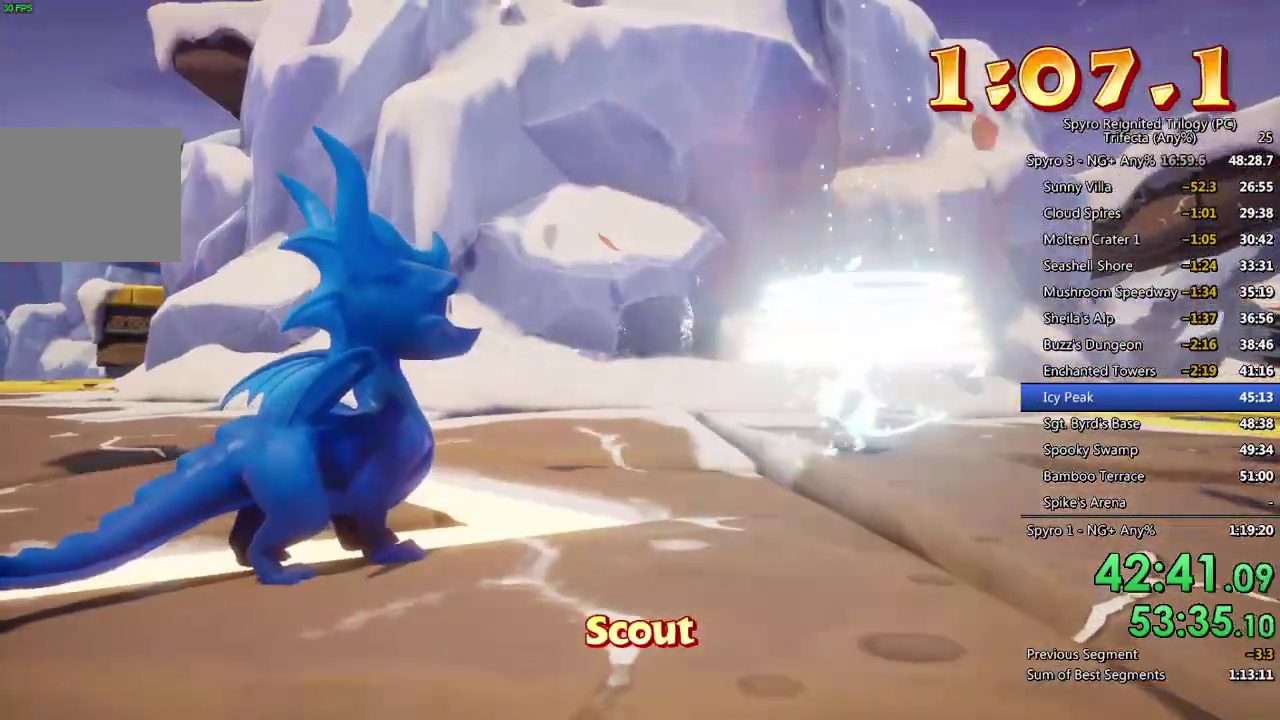
{"buttons": ["SQUARE"], "left_stick": "center", "right_stick": "center", "events": [[317, "SQUARE", "down"]]}
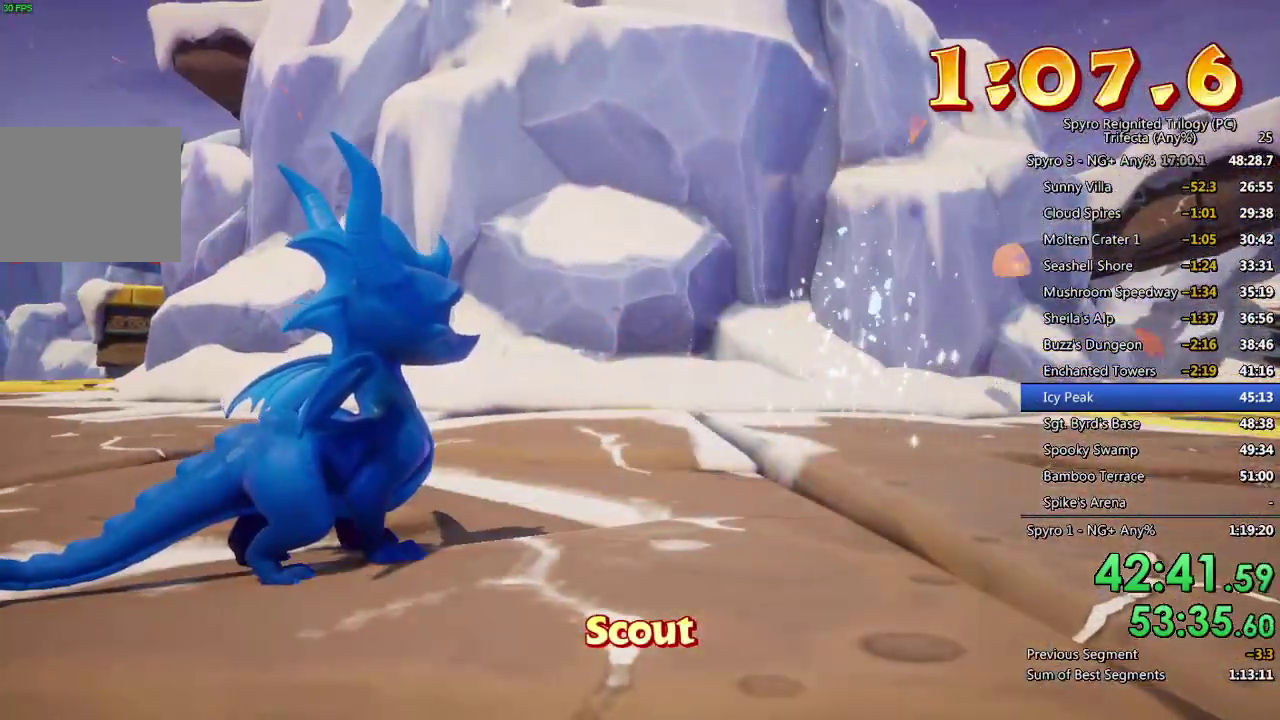
{"buttons": ["SQUARE"], "left_stick": "center", "right_stick": "center", "events": []}
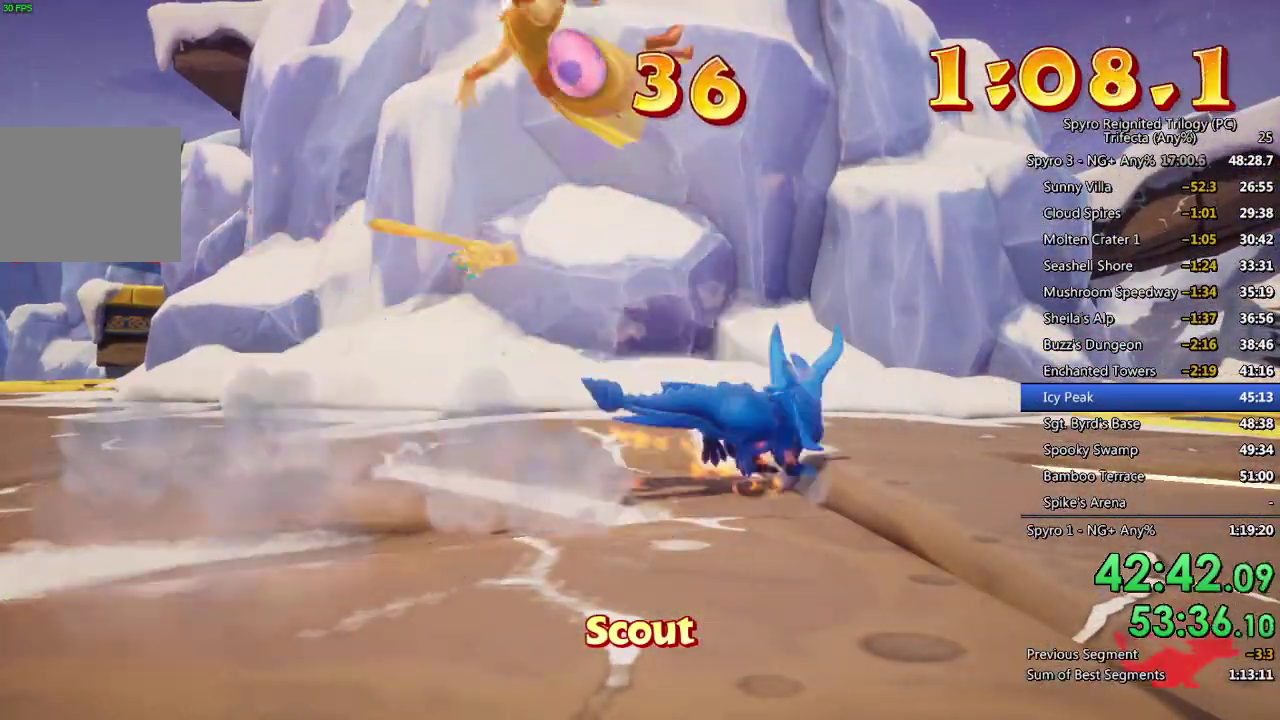
{"buttons": ["SQUARE"], "left_stick": "center", "right_stick": "center", "events": []}
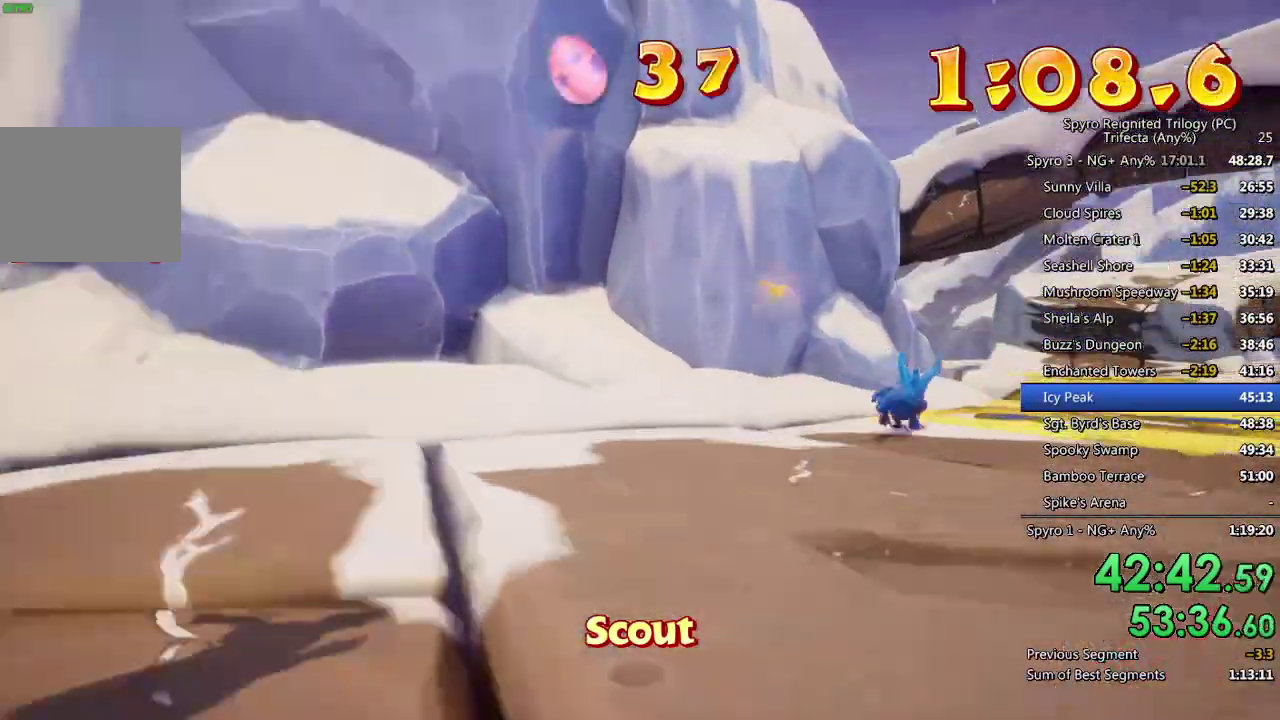
{"buttons": ["CROSS", "SQUARE"], "left_stick": "left", "right_stick": "center", "events": [[200, "left_stick", "right"], [317, "left_stick", "center"], [350, "CROSS", "down"], [467, "left_stick", "left"]]}
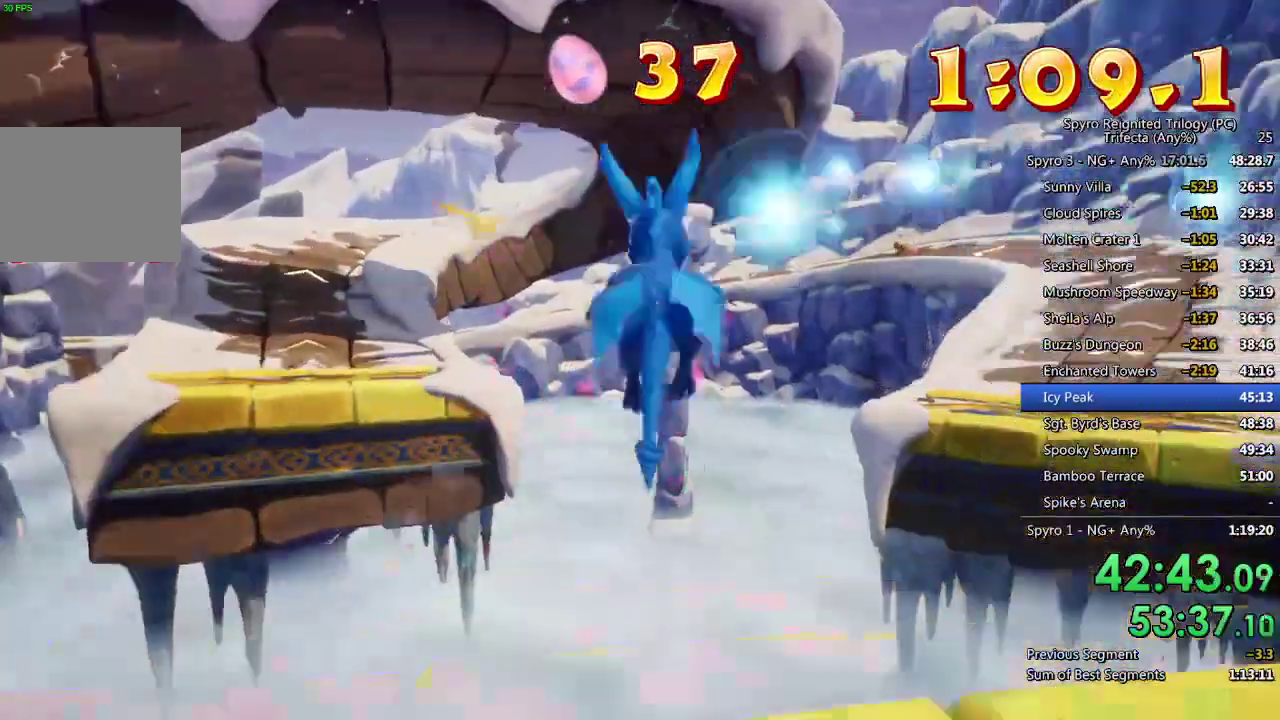
{"buttons": ["SQUARE"], "left_stick": "center", "right_stick": "center", "events": [[183, "left_stick", "center"], [283, "left_stick", "left"], [400, "CROSS", "up"], [400, "left_stick", "center"]]}
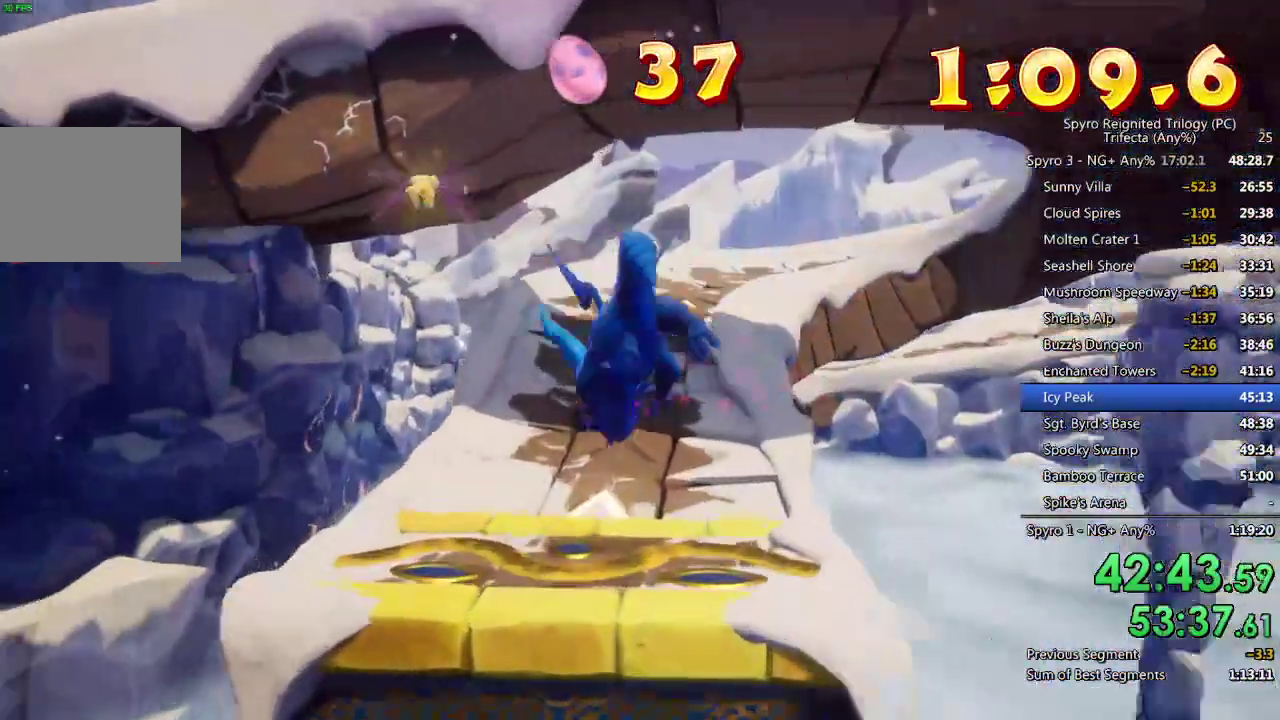
{"buttons": ["SQUARE"], "left_stick": "center", "right_stick": "center", "events": [[200, "left_stick", "up-right"], [317, "left_stick", "center"]]}
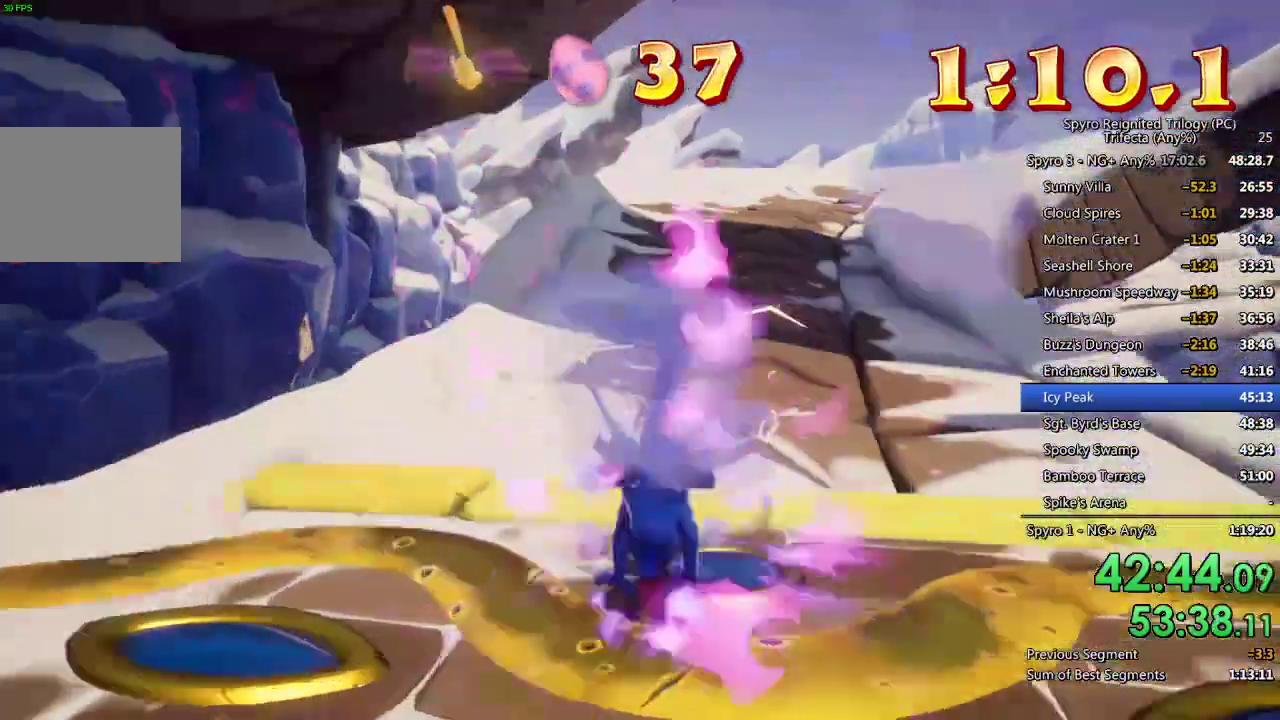
{"buttons": ["SQUARE"], "left_stick": "center", "right_stick": "center", "events": [[350, "left_stick", "up-right"], [500, "left_stick", "center"]]}
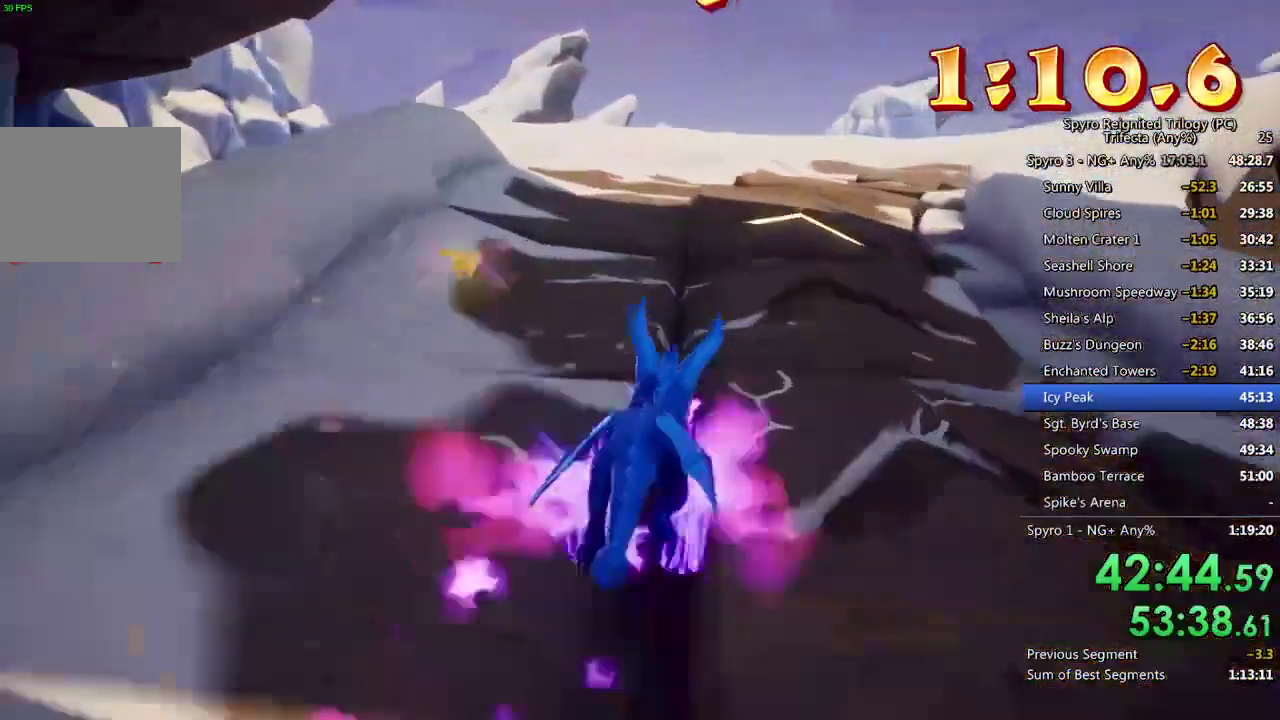
{"buttons": ["SQUARE"], "left_stick": "center", "right_stick": "center", "events": []}
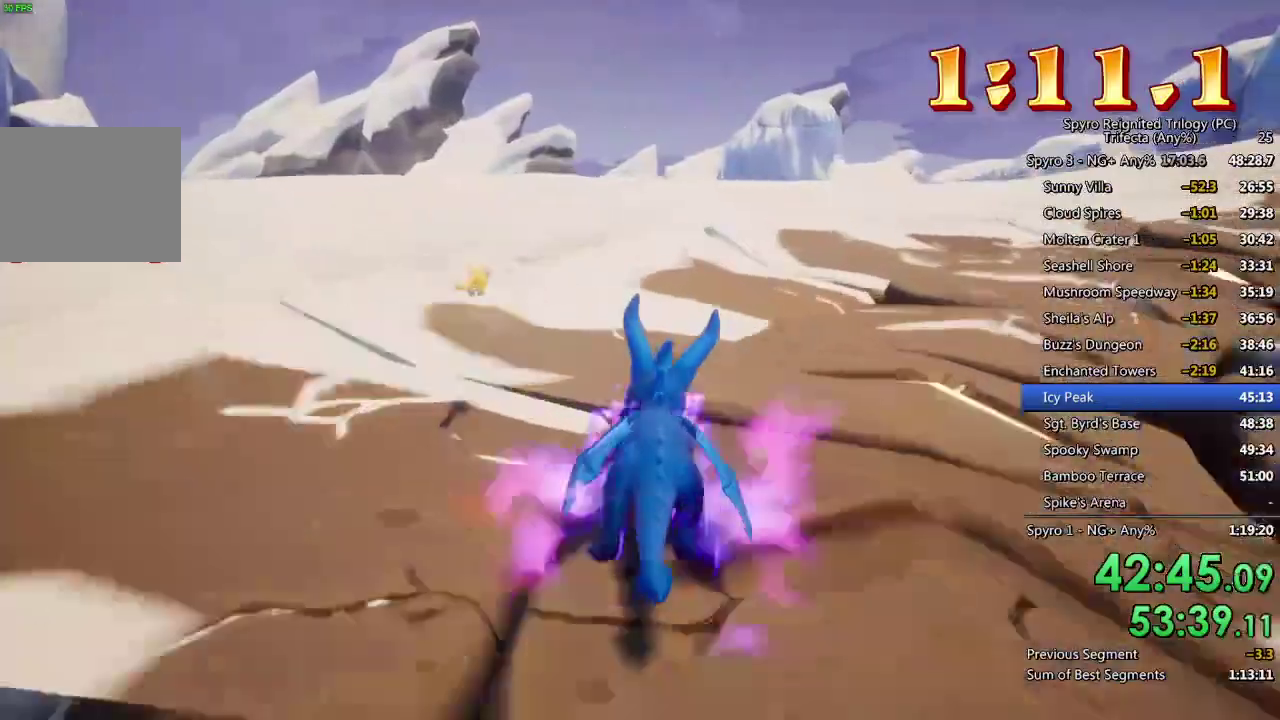
{"buttons": ["CROSS", "SQUARE"], "left_stick": "up-right", "right_stick": "center", "events": [[67, "left_stick", "up-right"], [200, "CROSS", "down"], [217, "left_stick", "center"], [483, "left_stick", "up-right"]]}
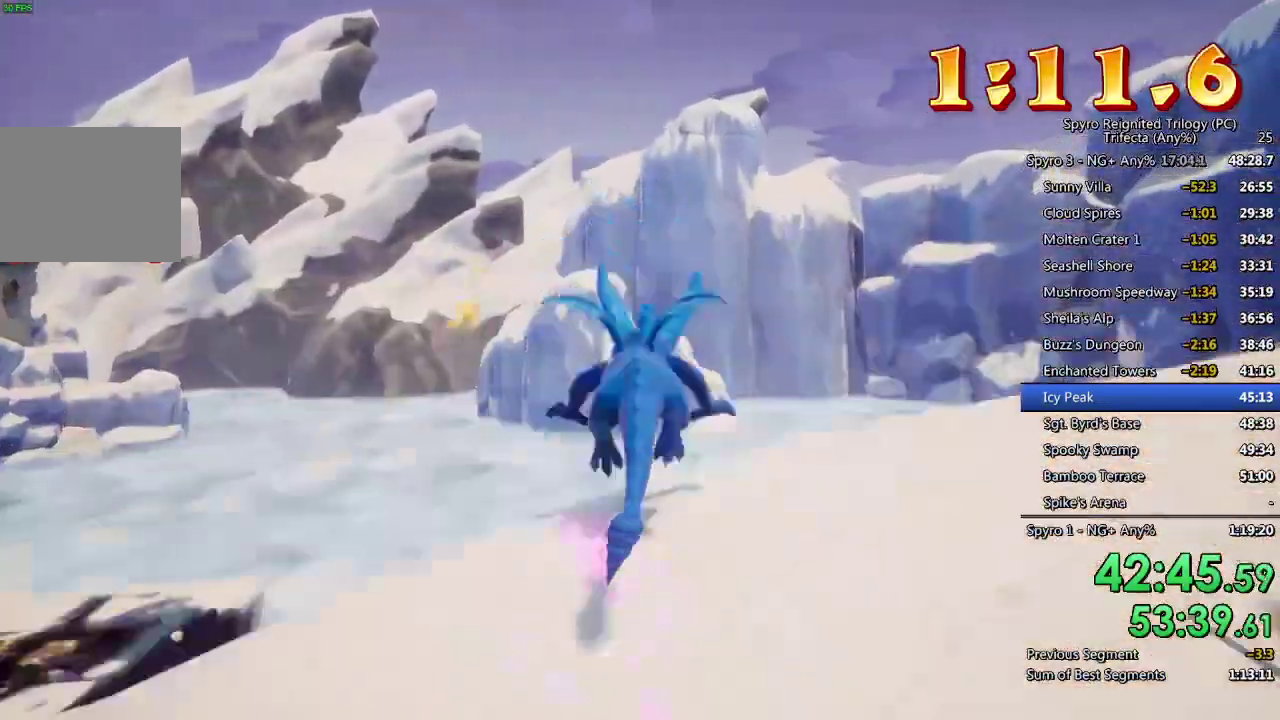
{"buttons": ["SQUARE"], "left_stick": "right", "right_stick": "center", "events": [[133, "CROSS", "up"], [183, "left_stick", "center"], [350, "left_stick", "right"]]}
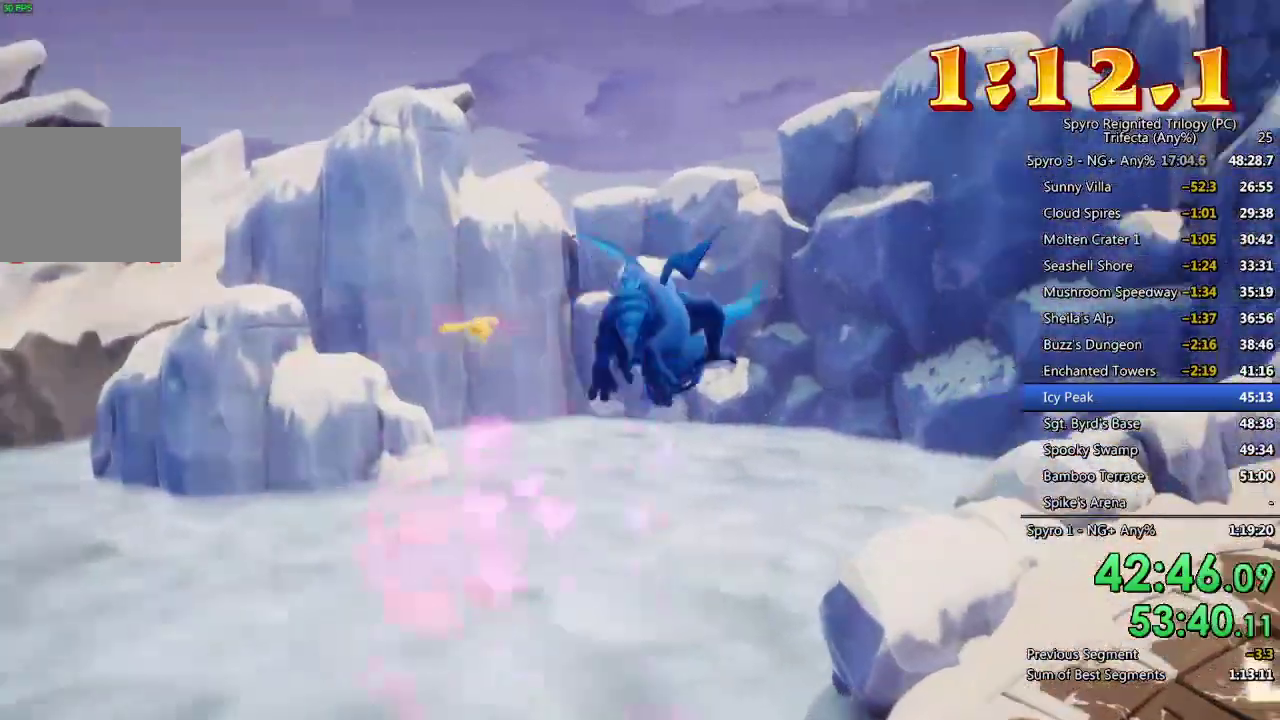
{"buttons": [], "left_stick": "up", "right_stick": "center", "events": [[250, "SQUARE", "up"], [283, "left_stick", "up-right"], [500, "left_stick", "up"]]}
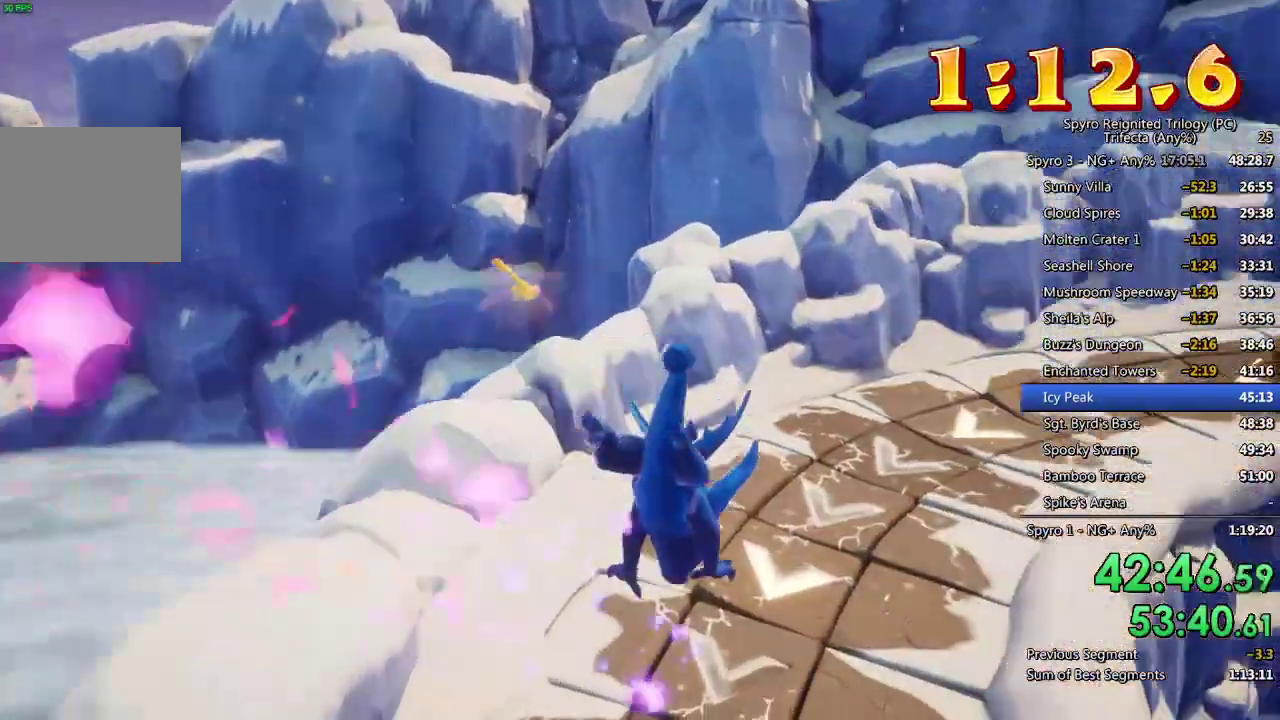
{"buttons": [], "left_stick": "up", "right_stick": "center", "events": [[67, "CROSS", "down"], [167, "CROSS", "up"], [267, "right_stick", "right"], [383, "right_stick", "center"]]}
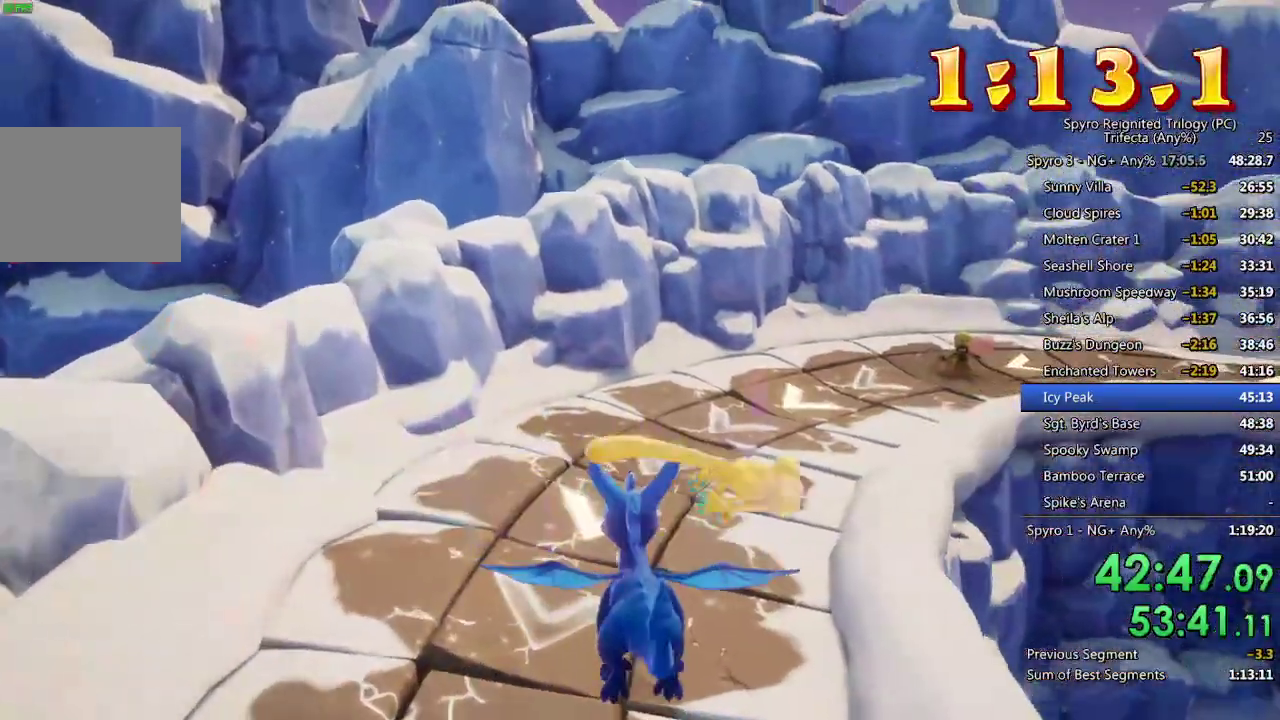
{"buttons": ["SQUARE"], "left_stick": "up-right", "right_stick": "center", "events": [[83, "SQUARE", "down"], [267, "left_stick", "up-right"], [417, "left_stick", "up"], [483, "left_stick", "up-right"]]}
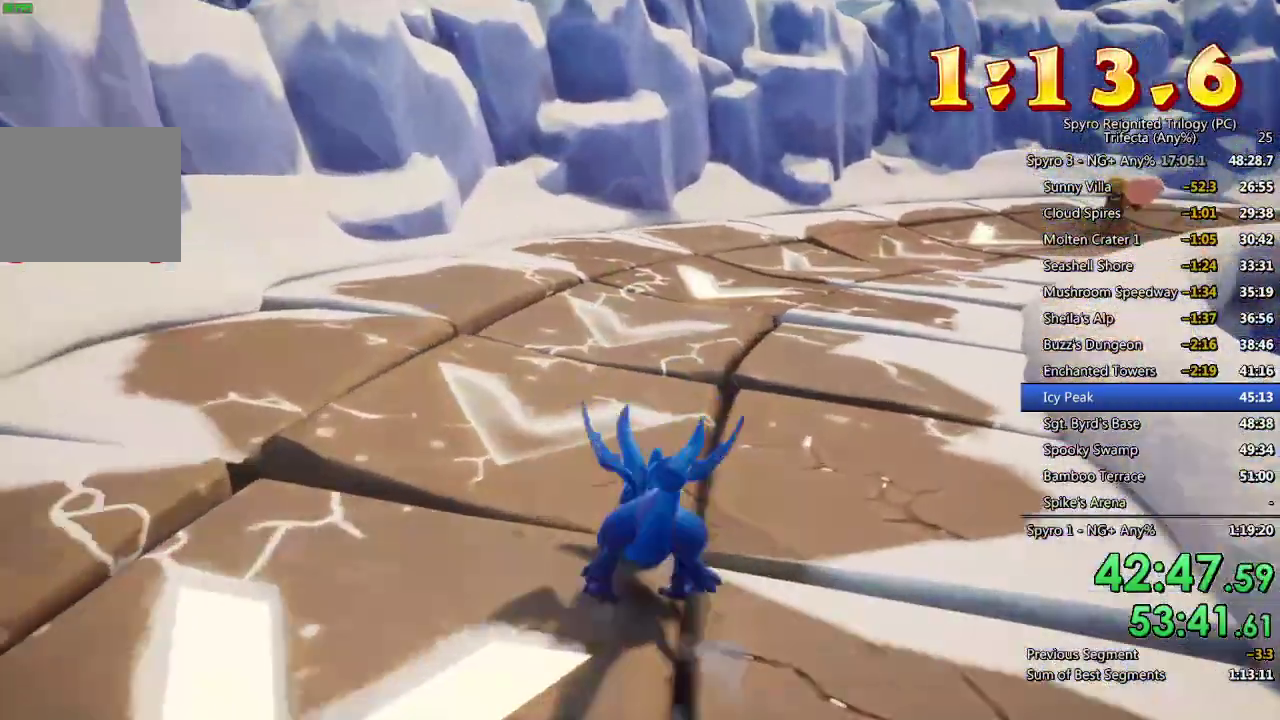
{"buttons": ["SQUARE"], "left_stick": "up", "right_stick": "center", "events": [[333, "right_stick", "right"], [400, "left_stick", "up"], [500, "right_stick", "center"]]}
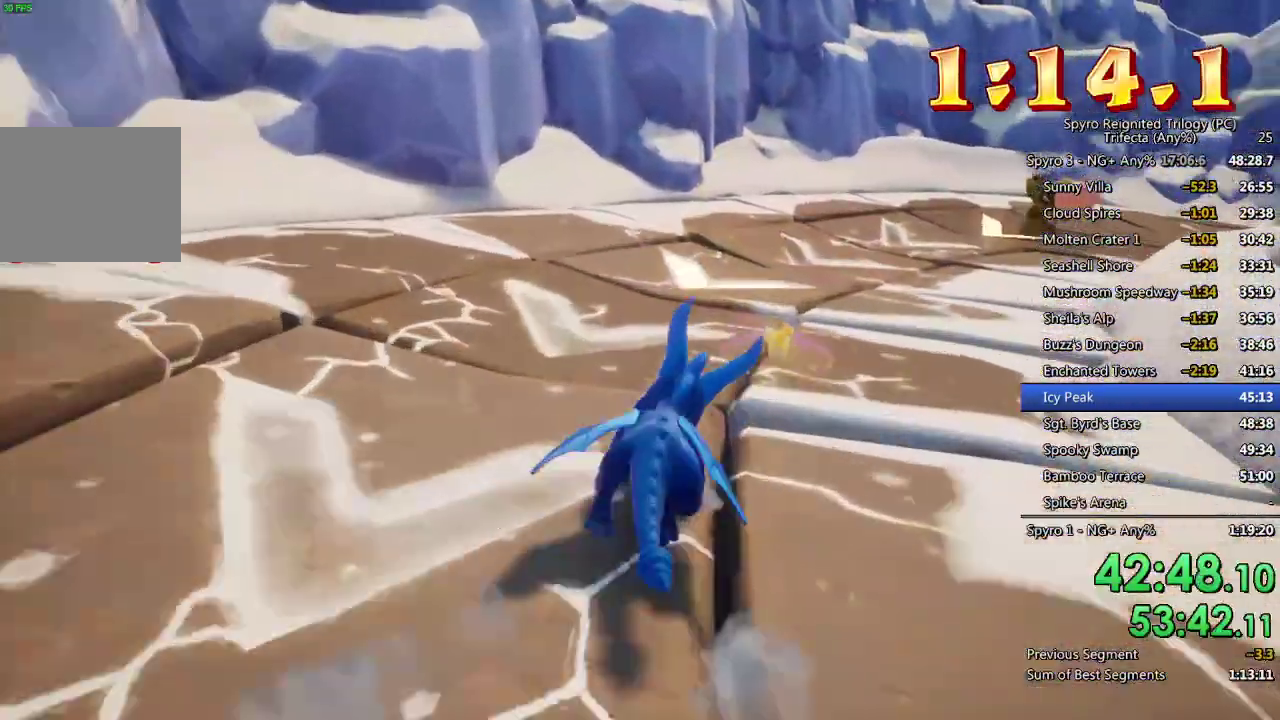
{"buttons": [], "left_stick": "up", "right_stick": "center", "events": [[67, "SQUARE", "up"], [133, "left_stick", "up-right"], [350, "left_stick", "up"]]}
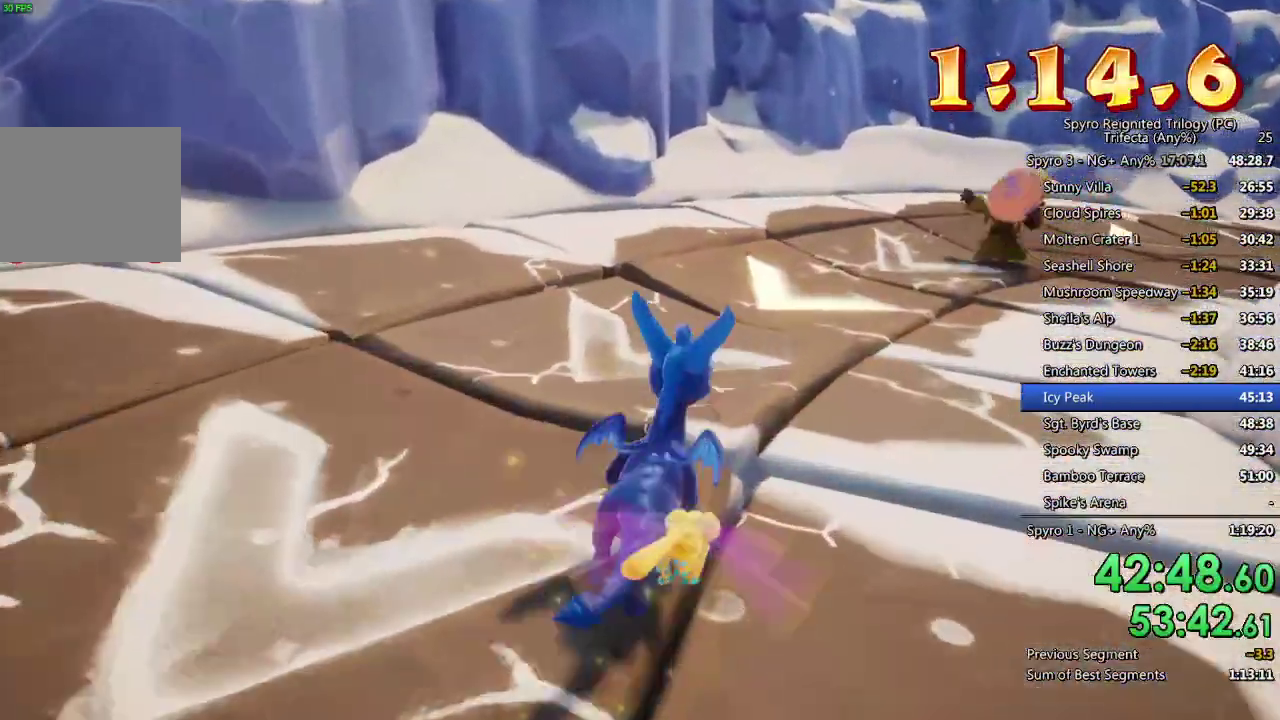
{"buttons": ["CIRCLE"], "left_stick": "center", "right_stick": "center", "events": [[17, "left_stick", "up-right"], [167, "left_stick", "up"], [250, "CIRCLE", "down"], [250, "left_stick", "up-left"], [317, "CIRCLE", "up"], [367, "CIRCLE", "down"], [367, "left_stick", "center"], [433, "CIRCLE", "up"], [483, "CIRCLE", "down"]]}
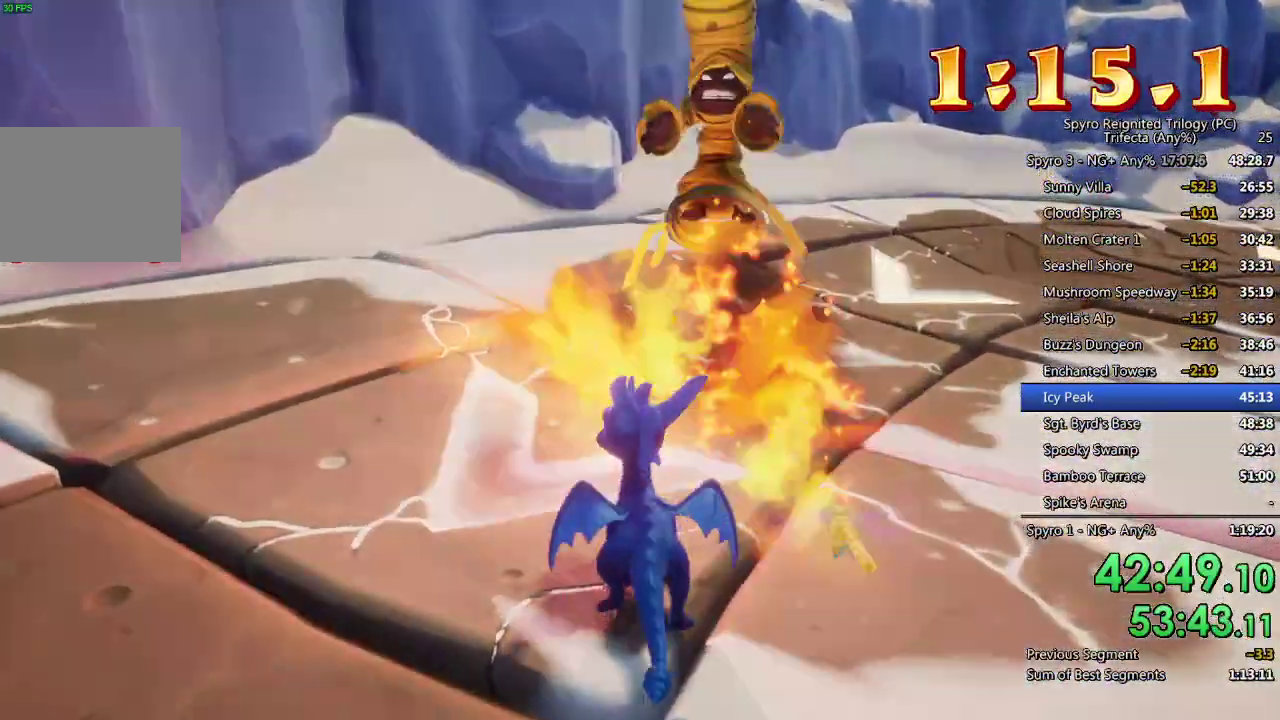
{"buttons": ["CROSS"], "left_stick": "center", "right_stick": "center", "events": [[67, "CIRCLE", "up"], [267, "CROSS", "down"], [317, "CROSS", "up"], [367, "CROSS", "down"], [433, "CROSS", "up"], [483, "CROSS", "down"]]}
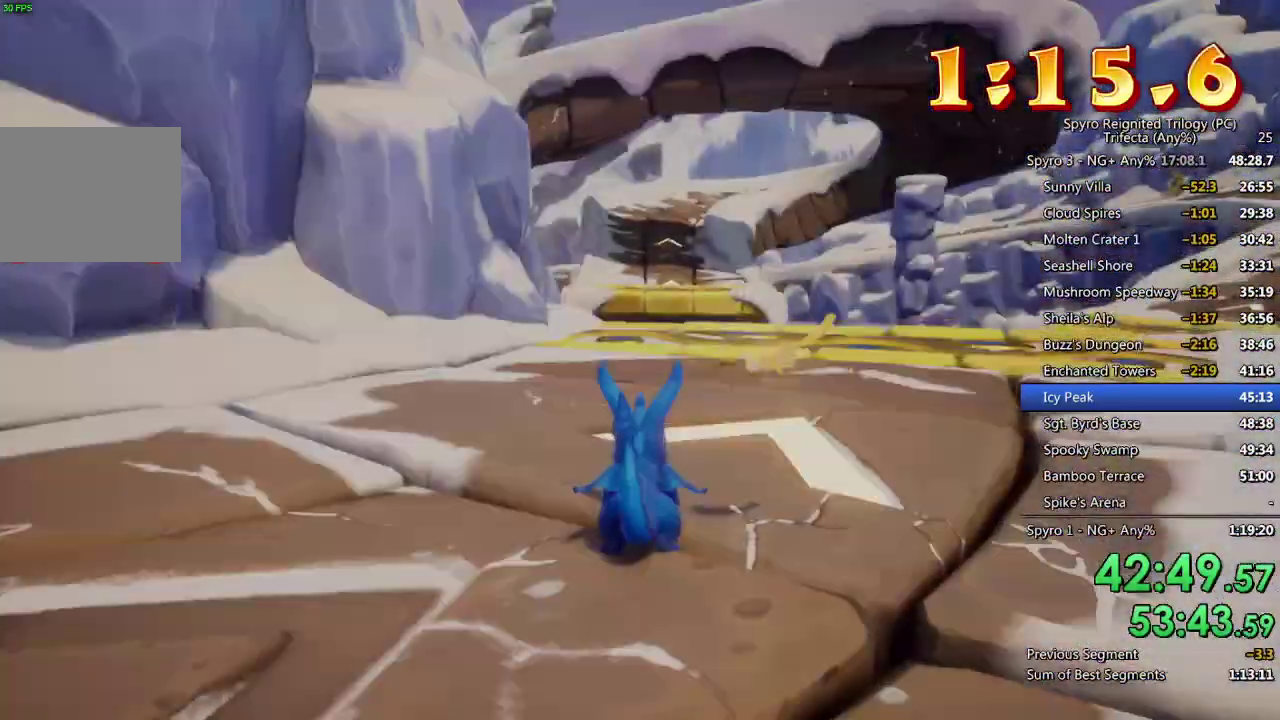
{"buttons": ["CROSS"], "left_stick": "center", "right_stick": "center", "events": [[50, "CROSS", "up"], [100, "CROSS", "down"], [167, "CROSS", "up"], [217, "CROSS", "down"], [283, "CROSS", "up"], [333, "CROSS", "down"], [383, "CROSS", "up"], [450, "CROSS", "down"]]}
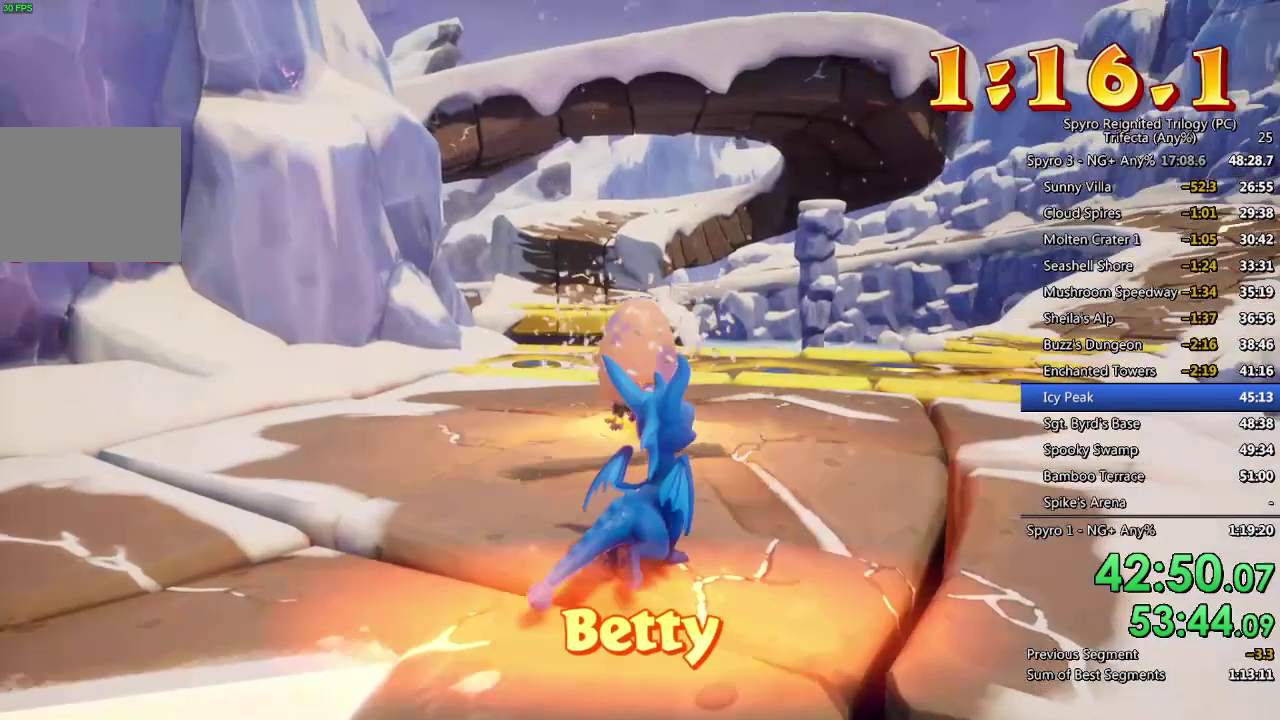
{"buttons": [], "left_stick": "center", "right_stick": "center", "events": [[17, "CROSS", "up"], [67, "CROSS", "down"], [133, "CROSS", "up"], [183, "CROSS", "down"], [250, "CROSS", "up"], [300, "CROSS", "down"], [367, "CROSS", "up"]]}
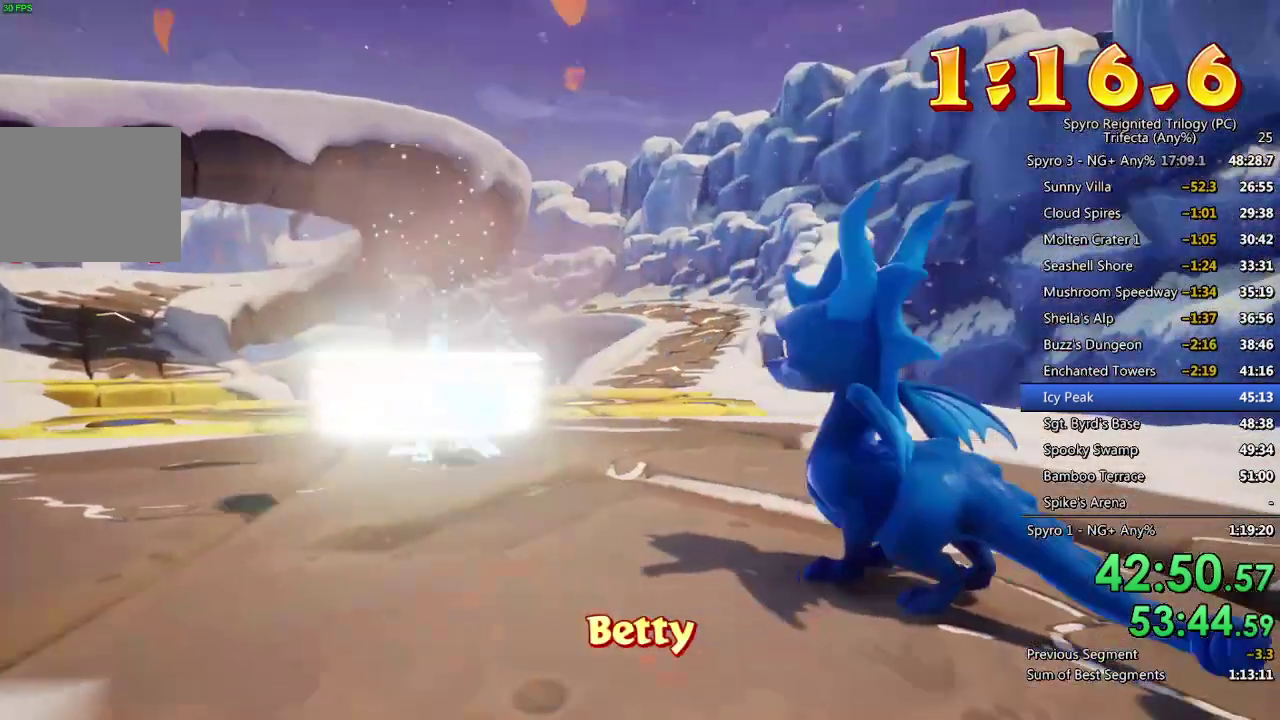
{"buttons": [], "left_stick": "center", "right_stick": "center", "events": []}
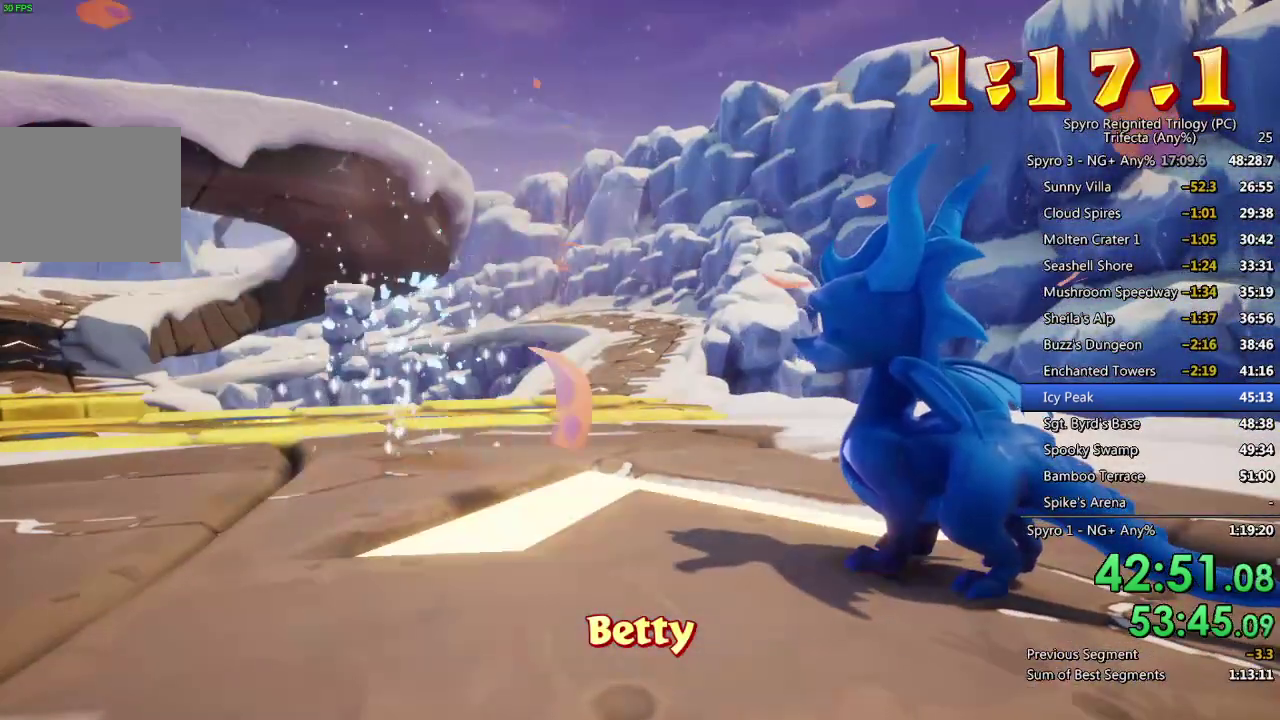
{"buttons": ["START"], "left_stick": "center", "right_stick": "center", "events": [[450, "START", "down"]]}
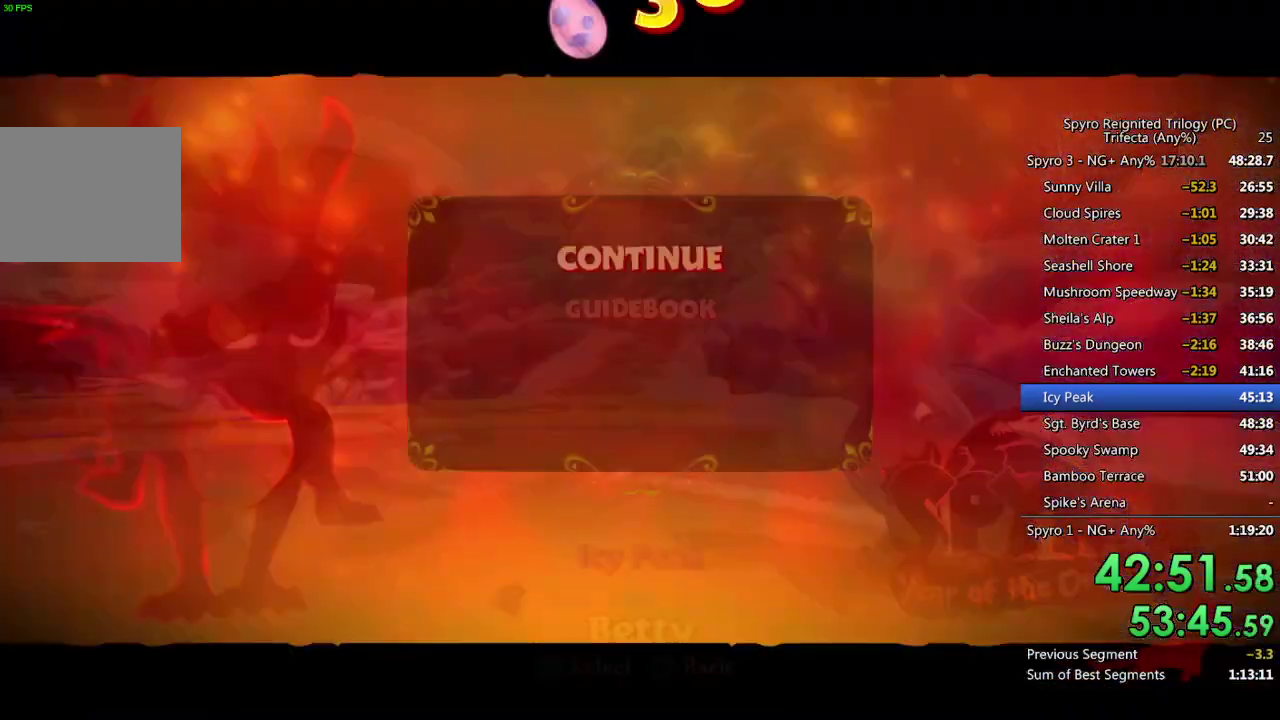
{"buttons": [], "left_stick": "center", "right_stick": "center", "events": [[67, "START", "up"], [217, "CROSS", "down"], [267, "CROSS", "up"], [300, "DPAD_UP", "down"], [317, "CROSS", "down"], [350, "DPAD_UP", "up"], [383, "CROSS", "up"]]}